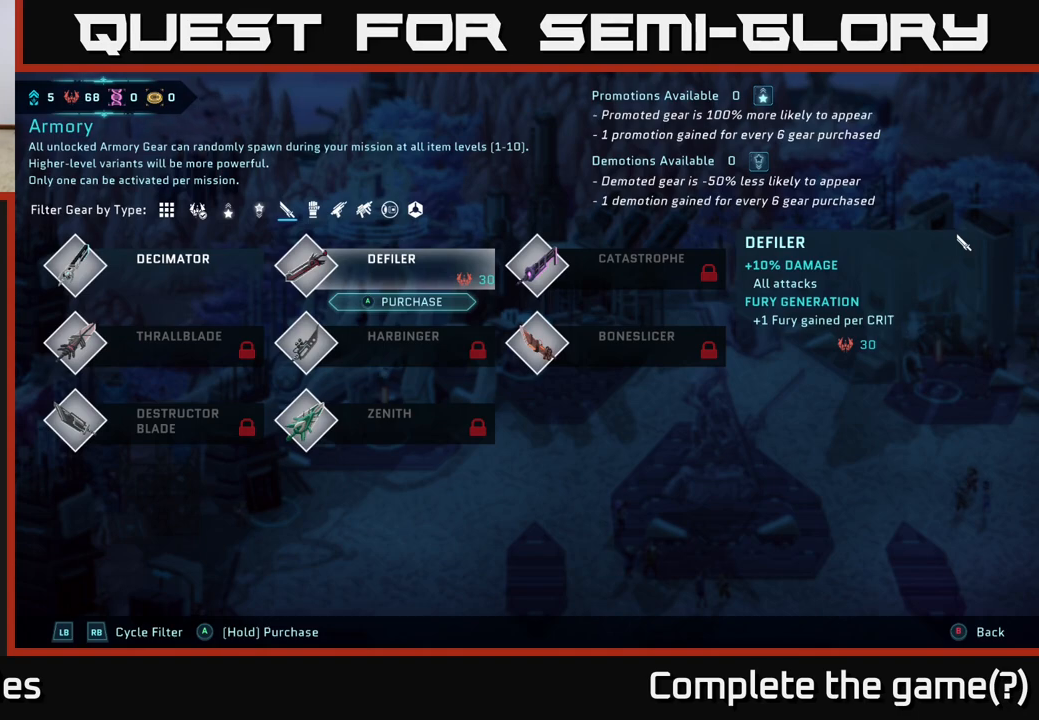
Gameplay with a controller (Xbox layout); each line is a JSON object with the inputs held at the frame after it. "events" lists button and stick changes between this image and that frame as [ms after this image, input, new state], when the widget could be followed in between.
{"buttons": [], "left_stick": "center", "right_stick": "center", "events": []}
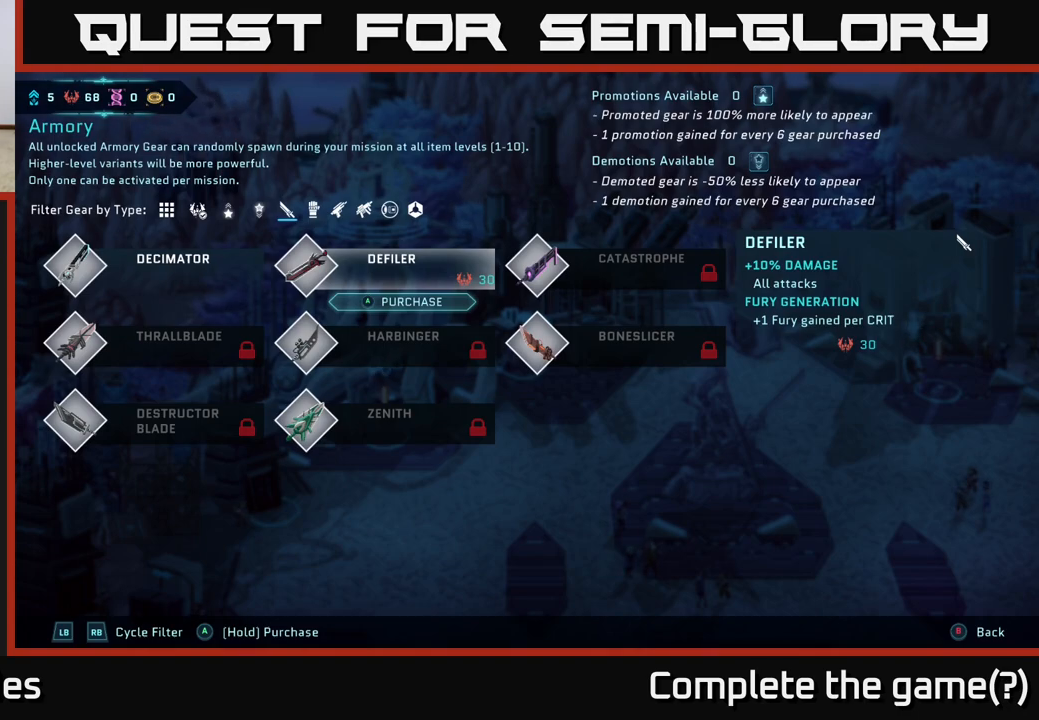
{"buttons": [], "left_stick": "center", "right_stick": "center", "events": []}
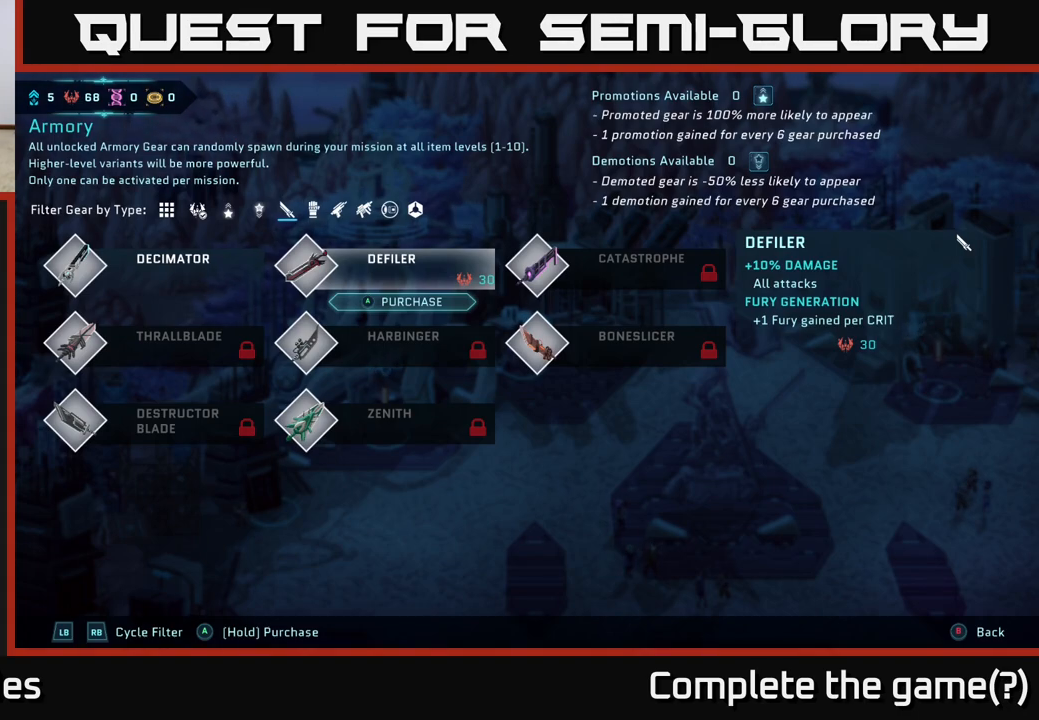
{"buttons": ["R1"], "left_stick": "center", "right_stick": "center", "events": [[467, "R1", "down"]]}
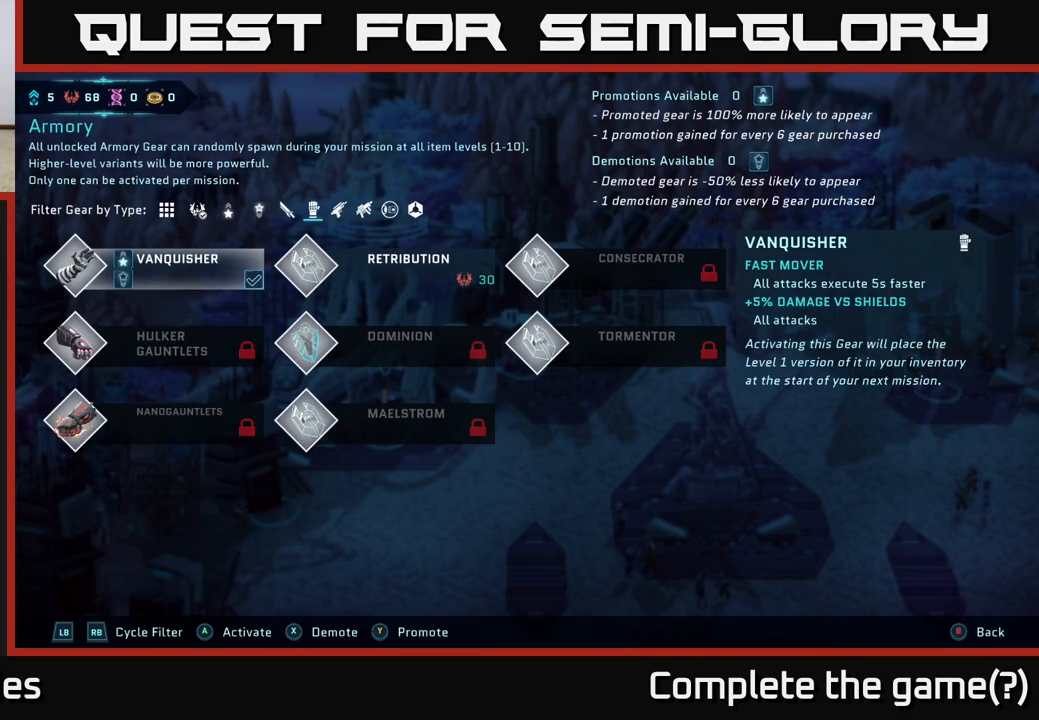
{"buttons": [], "left_stick": "center", "right_stick": "center", "events": [[100, "R1", "up"]]}
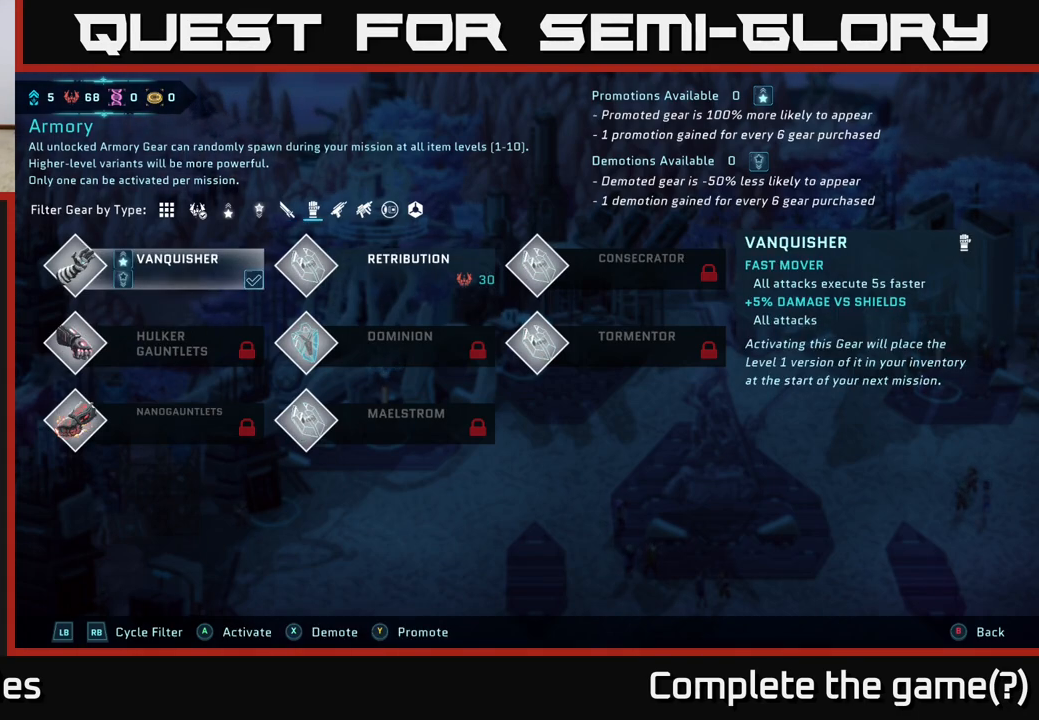
{"buttons": [], "left_stick": "center", "right_stick": "center", "events": [[150, "L1", "down"], [250, "L1", "up"]]}
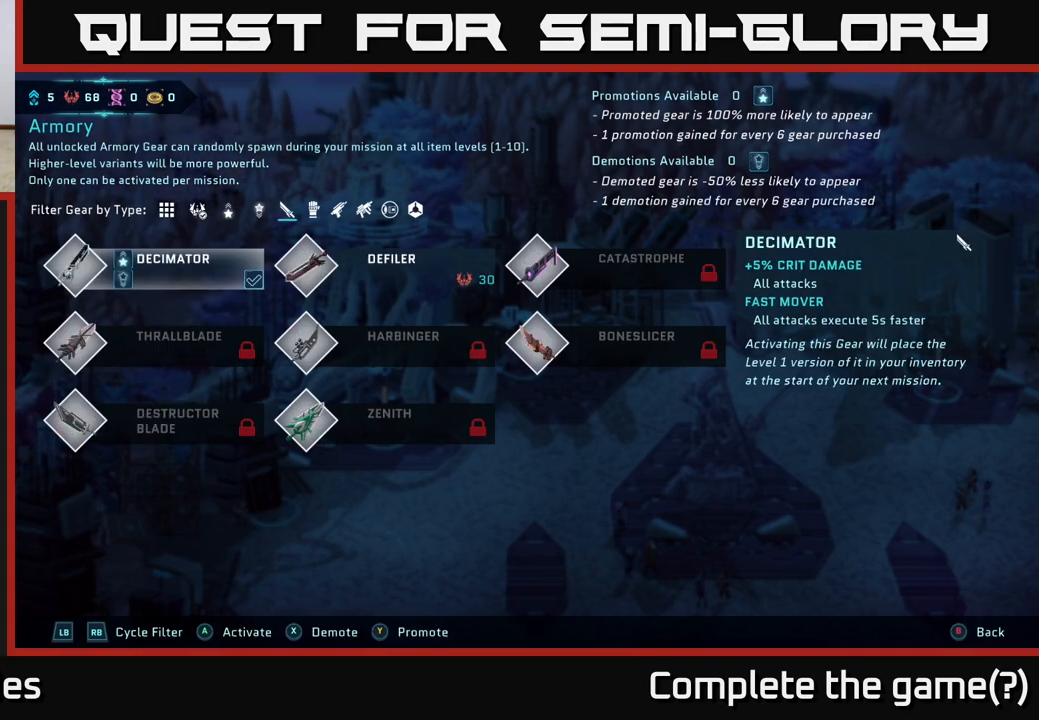
{"buttons": [], "left_stick": "center", "right_stick": "center", "events": [[100, "left_stick", "right"], [267, "left_stick", "center"]]}
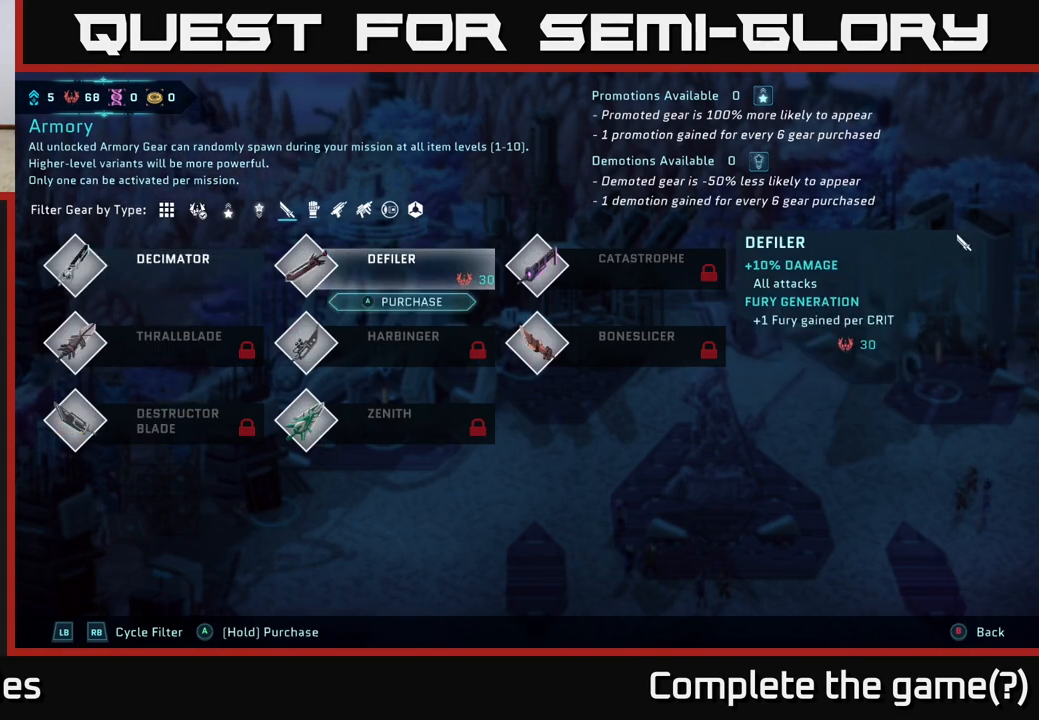
{"buttons": ["A"], "left_stick": "center", "right_stick": "center", "events": [[67, "A", "down"]]}
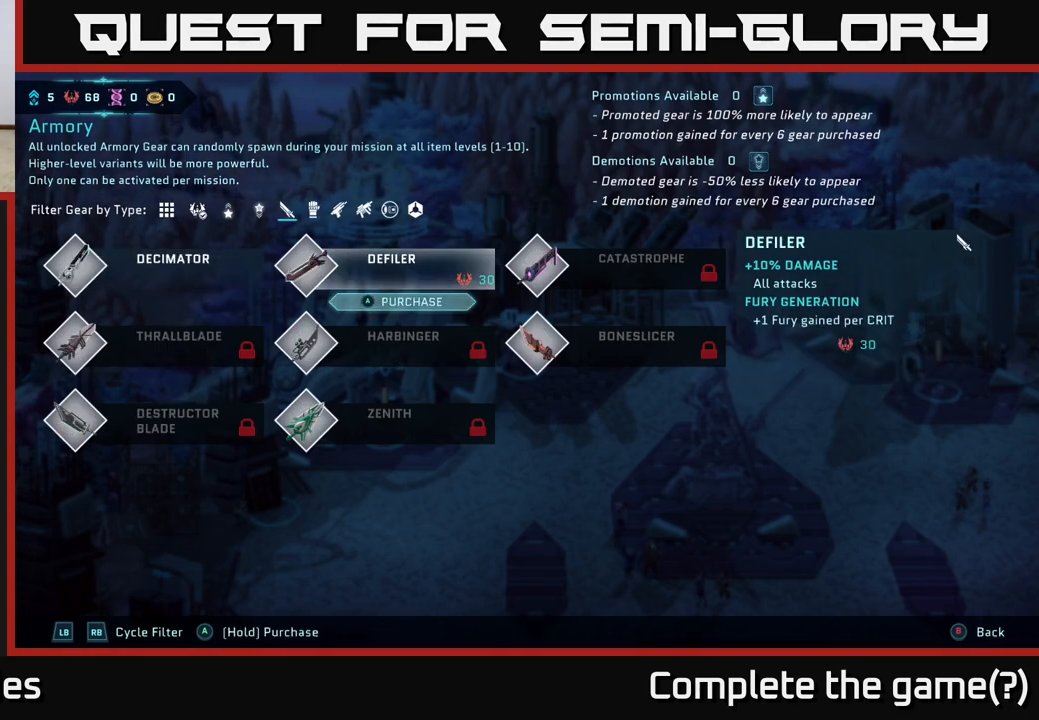
{"buttons": [], "left_stick": "center", "right_stick": "center", "events": [[233, "A", "up"]]}
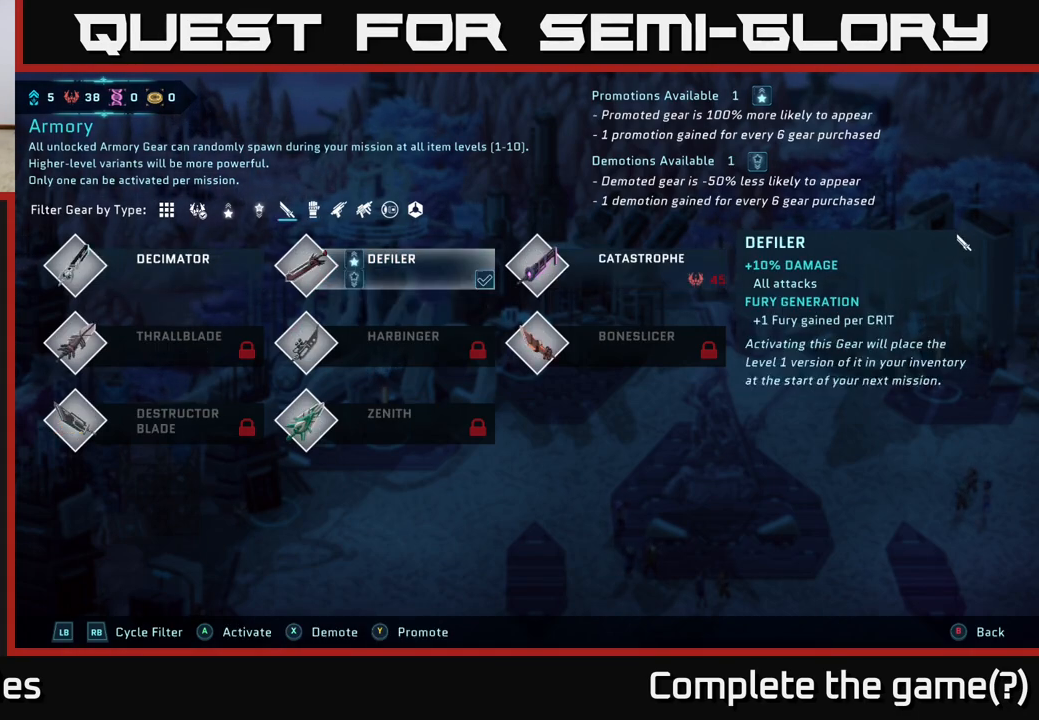
{"buttons": [], "left_stick": "center", "right_stick": "center", "events": []}
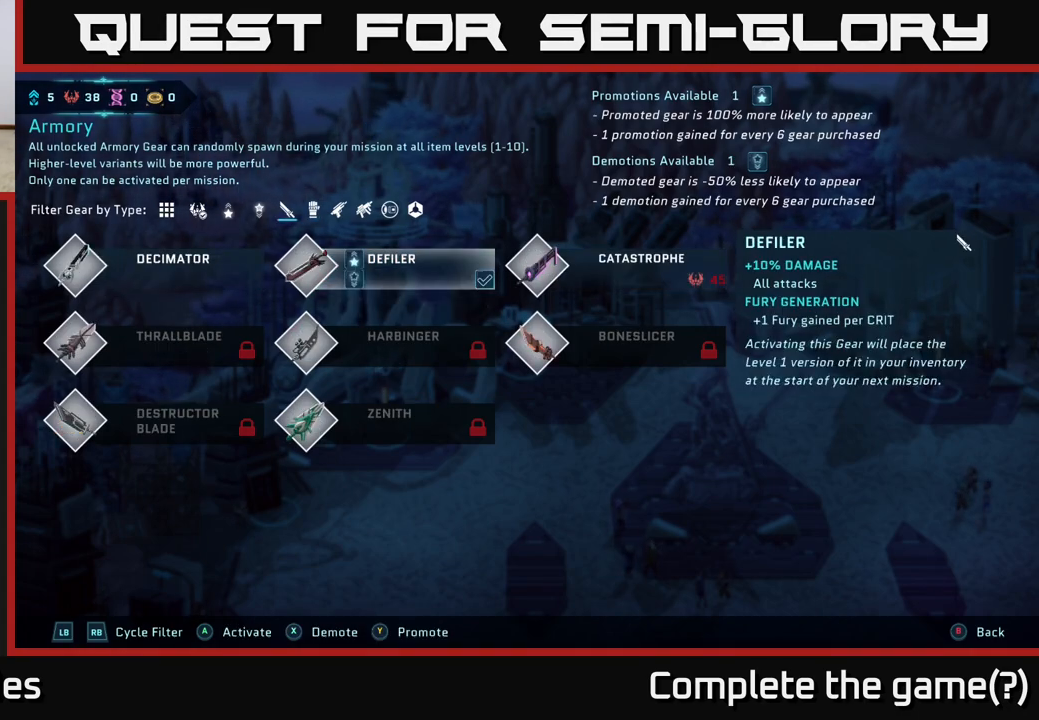
{"buttons": [], "left_stick": "center", "right_stick": "center", "events": []}
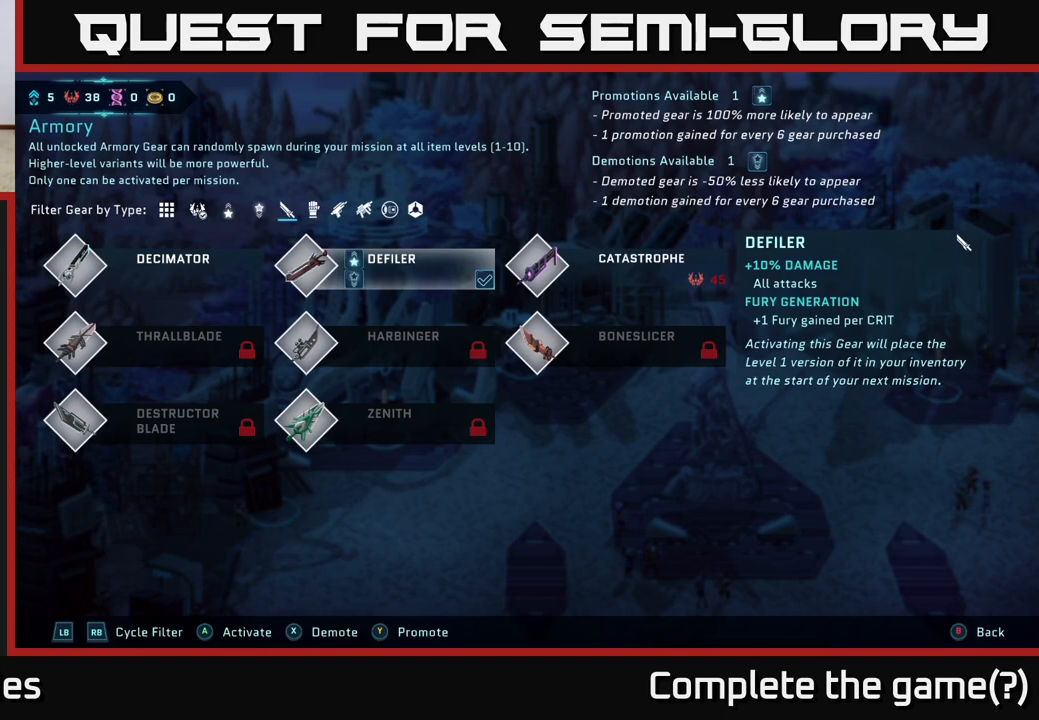
{"buttons": [], "left_stick": "center", "right_stick": "center", "events": []}
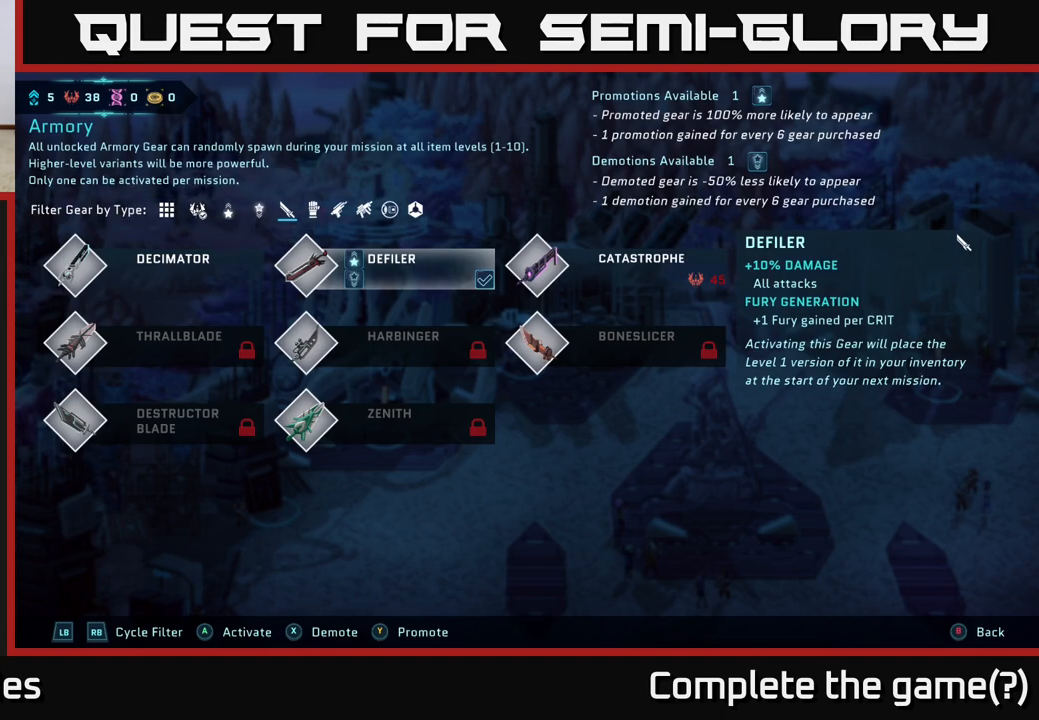
{"buttons": [], "left_stick": "center", "right_stick": "center", "events": []}
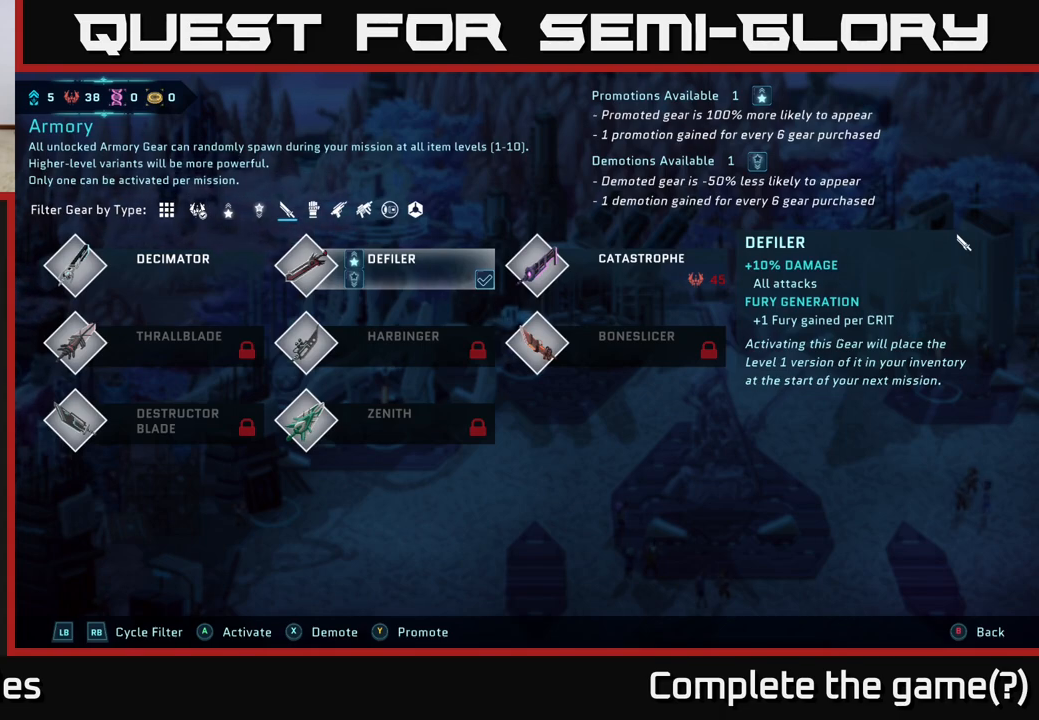
{"buttons": [], "left_stick": "center", "right_stick": "center", "events": [[183, "R1", "down"], [333, "R1", "up"]]}
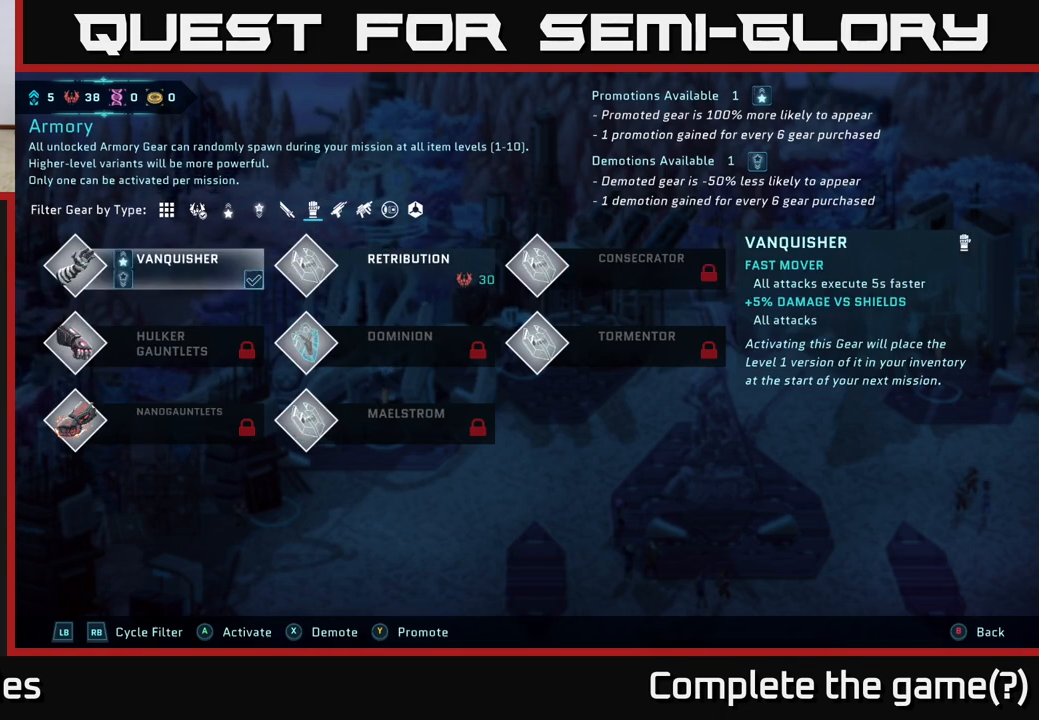
{"buttons": [], "left_stick": "center", "right_stick": "center", "events": []}
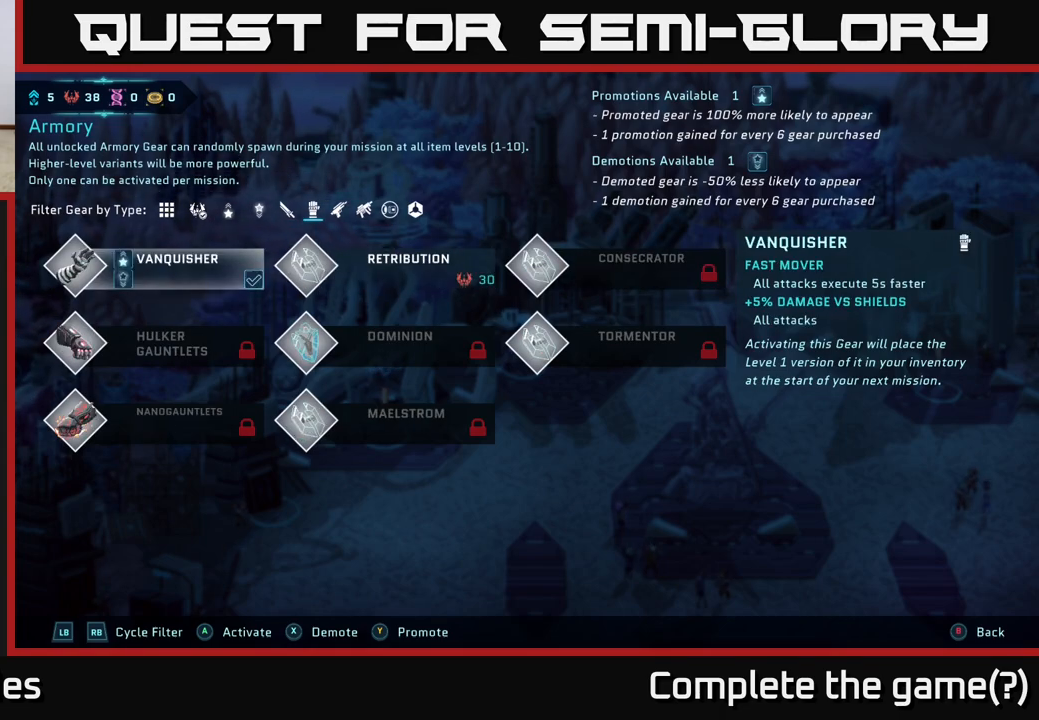
{"buttons": [], "left_stick": "center", "right_stick": "center", "events": [[217, "left_stick", "right"], [417, "left_stick", "center"]]}
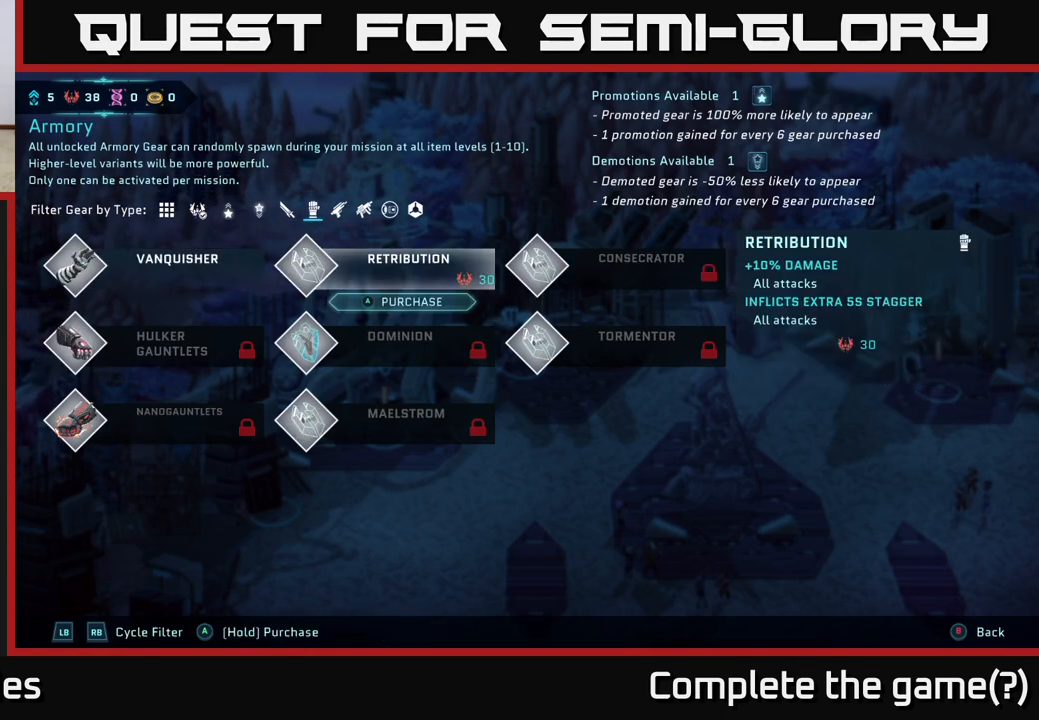
{"buttons": [], "left_stick": "center", "right_stick": "center", "events": [[117, "left_stick", "left"], [250, "left_stick", "center"]]}
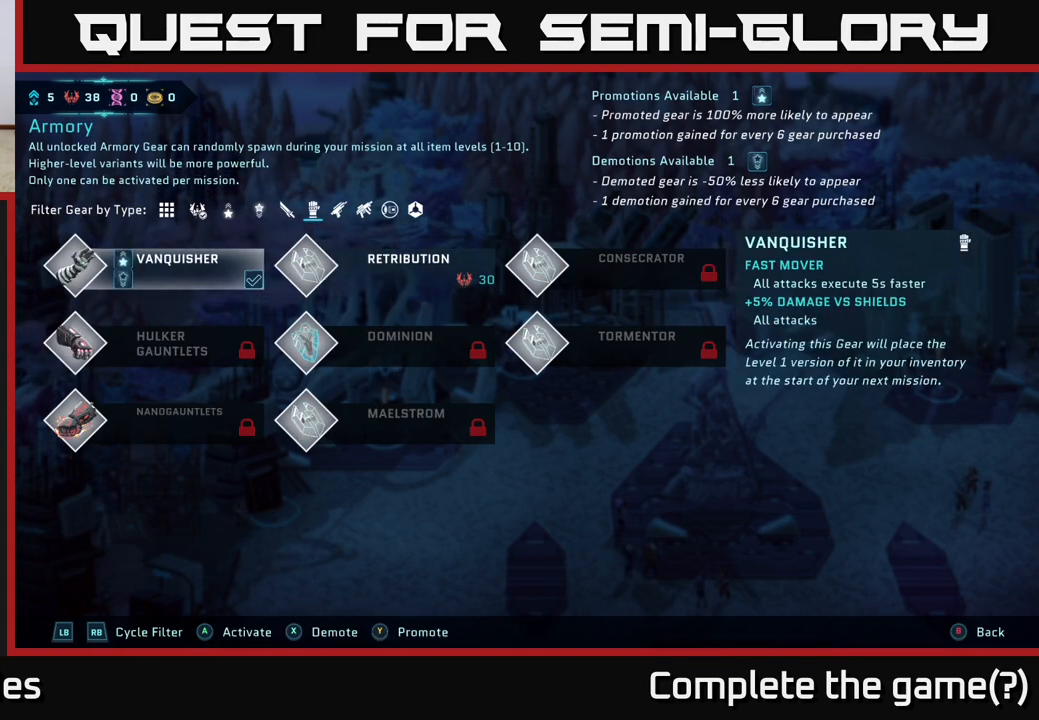
{"buttons": [], "left_stick": "center", "right_stick": "center", "events": [[183, "left_stick", "right"], [367, "left_stick", "center"]]}
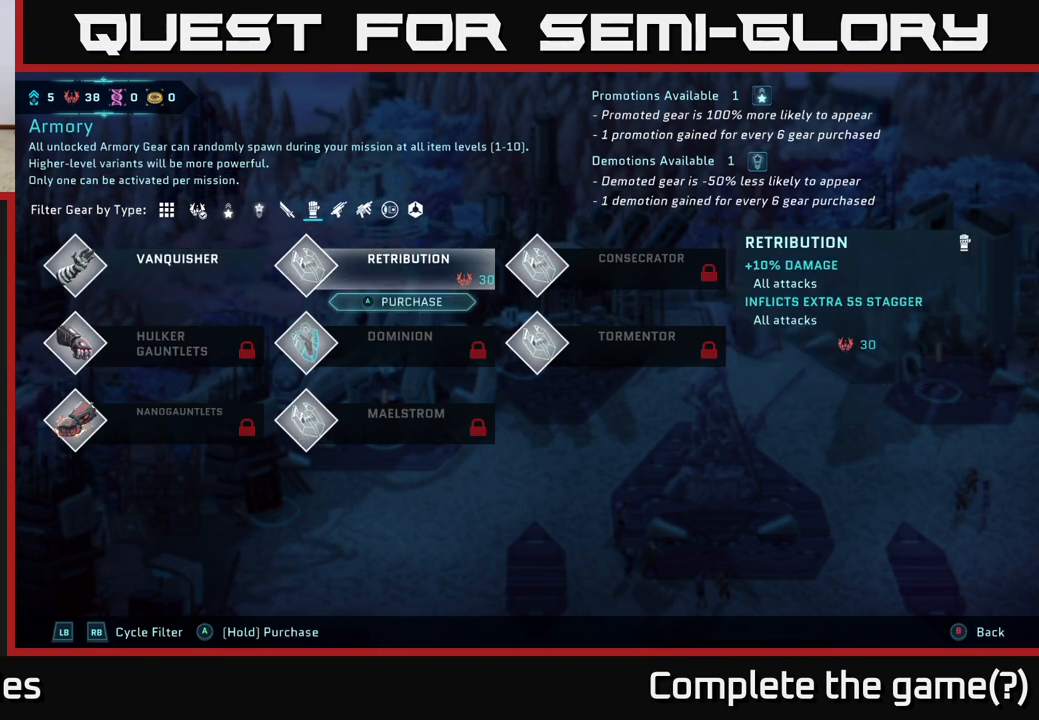
{"buttons": [], "left_stick": "left", "right_stick": "center", "events": [[483, "left_stick", "left"]]}
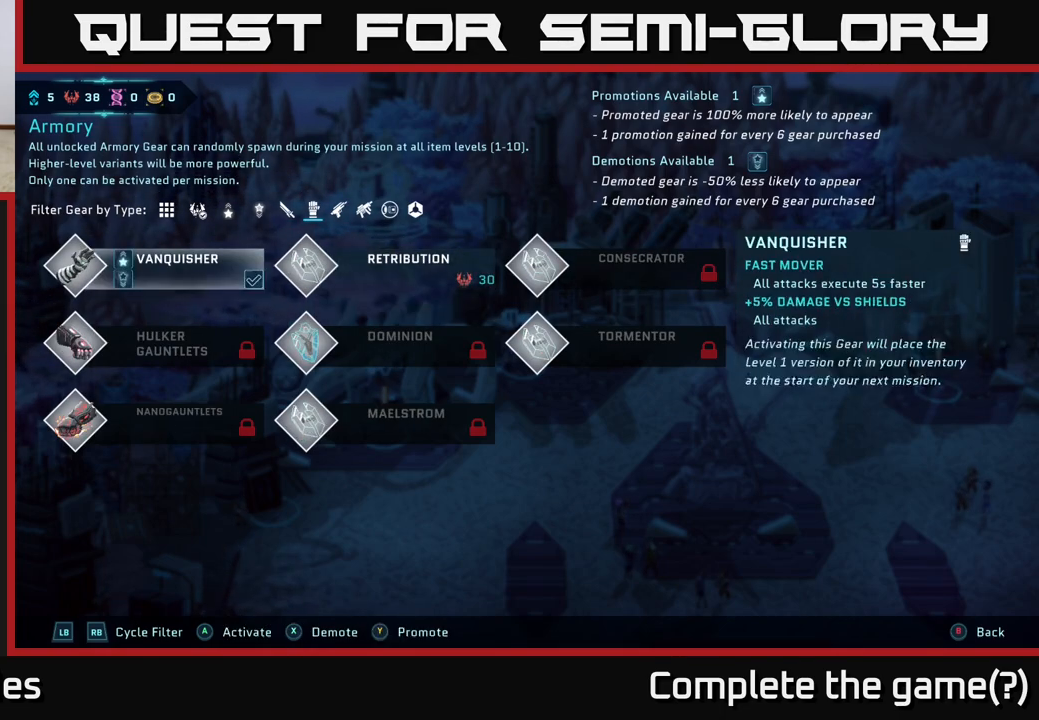
{"buttons": [], "left_stick": "down", "right_stick": "center", "events": [[167, "left_stick", "center"], [283, "left_stick", "down"]]}
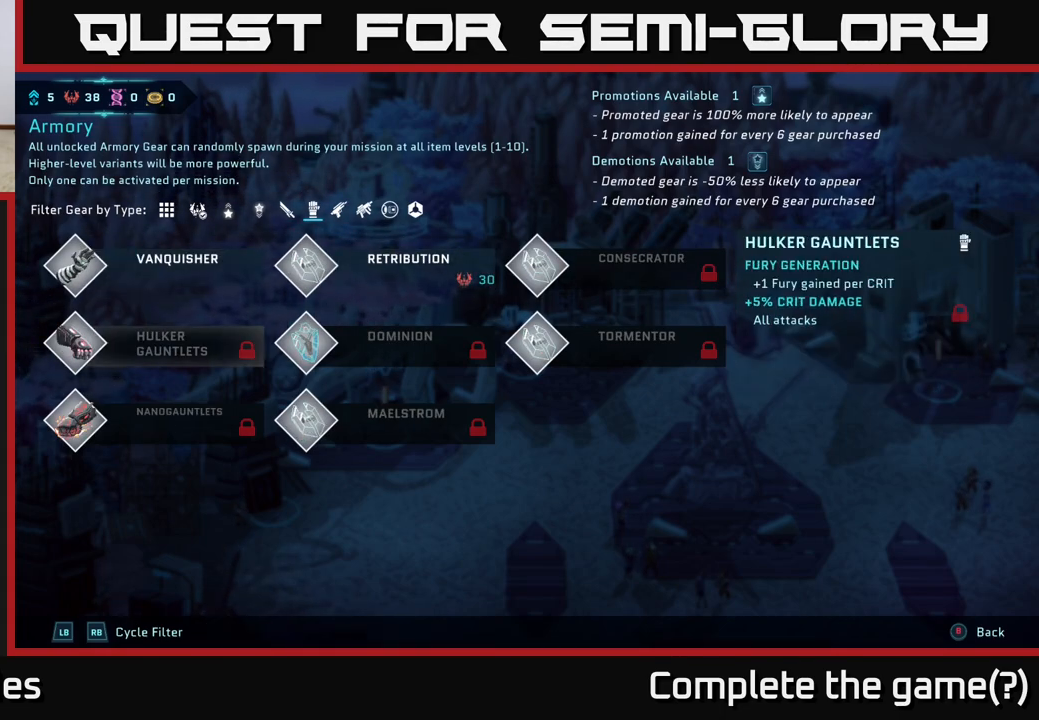
{"buttons": [], "left_stick": "center", "right_stick": "center", "events": [[17, "left_stick", "center"], [317, "left_stick", "up"], [467, "left_stick", "center"]]}
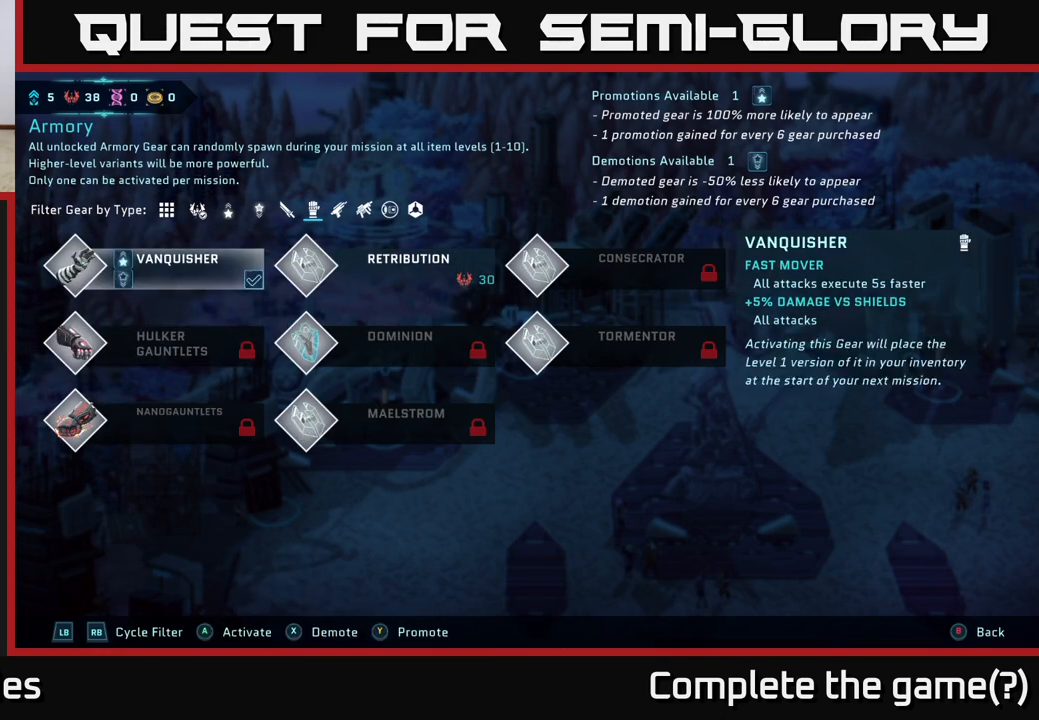
{"buttons": [], "left_stick": "center", "right_stick": "center", "events": []}
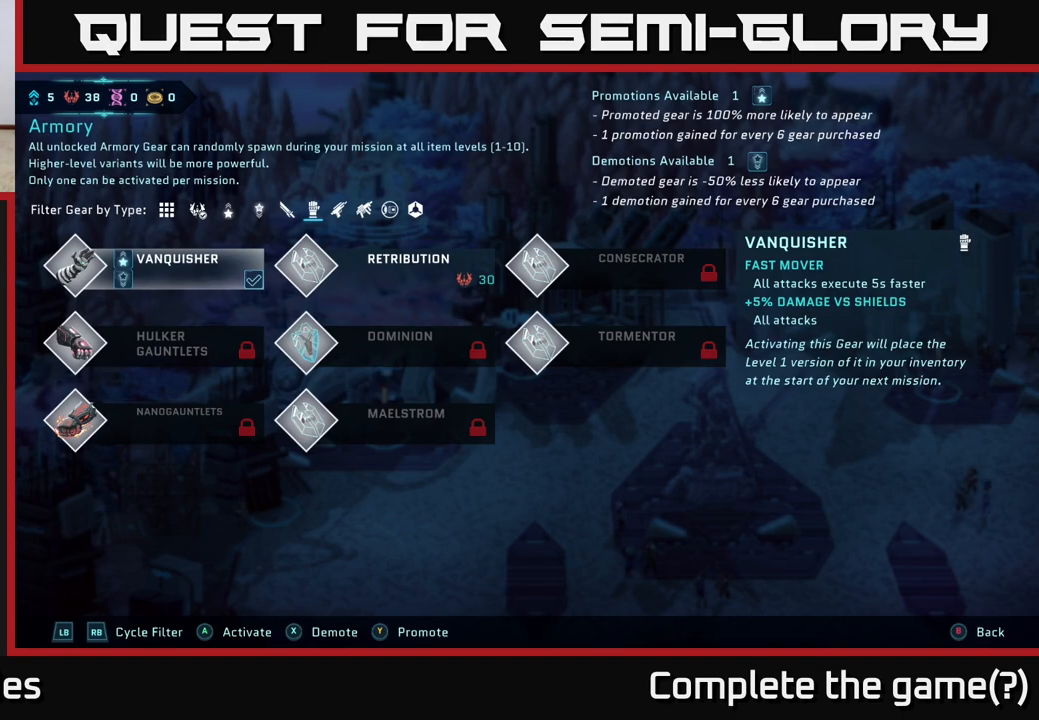
{"buttons": [], "left_stick": "center", "right_stick": "center", "events": [[200, "left_stick", "right"], [400, "left_stick", "center"]]}
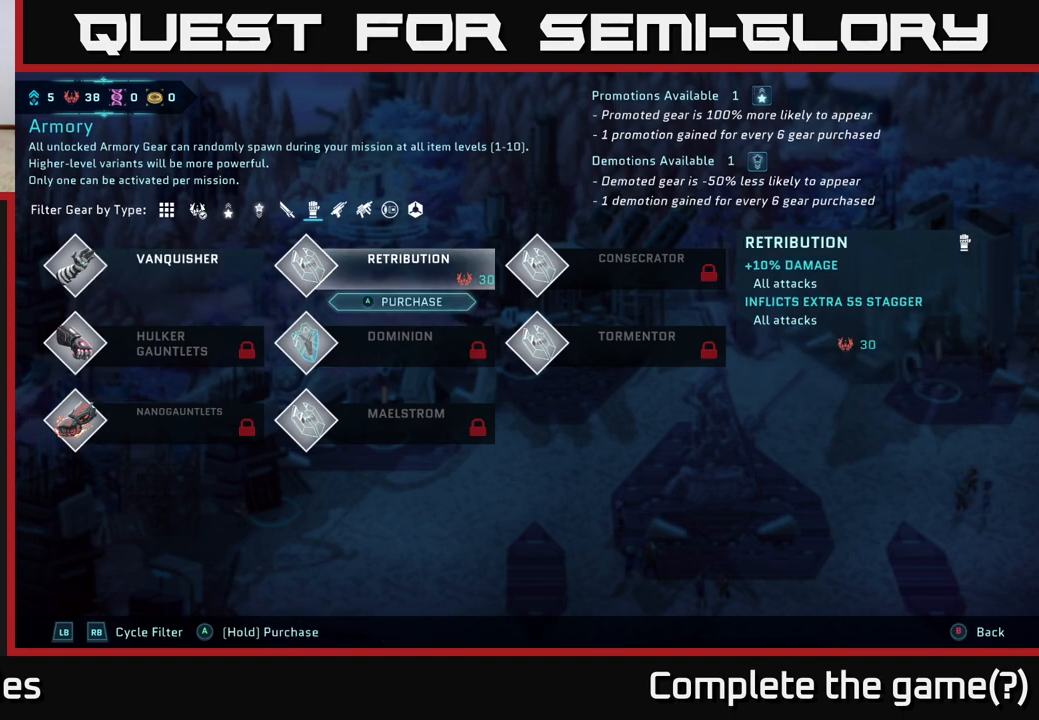
{"buttons": [], "left_stick": "center", "right_stick": "center", "events": []}
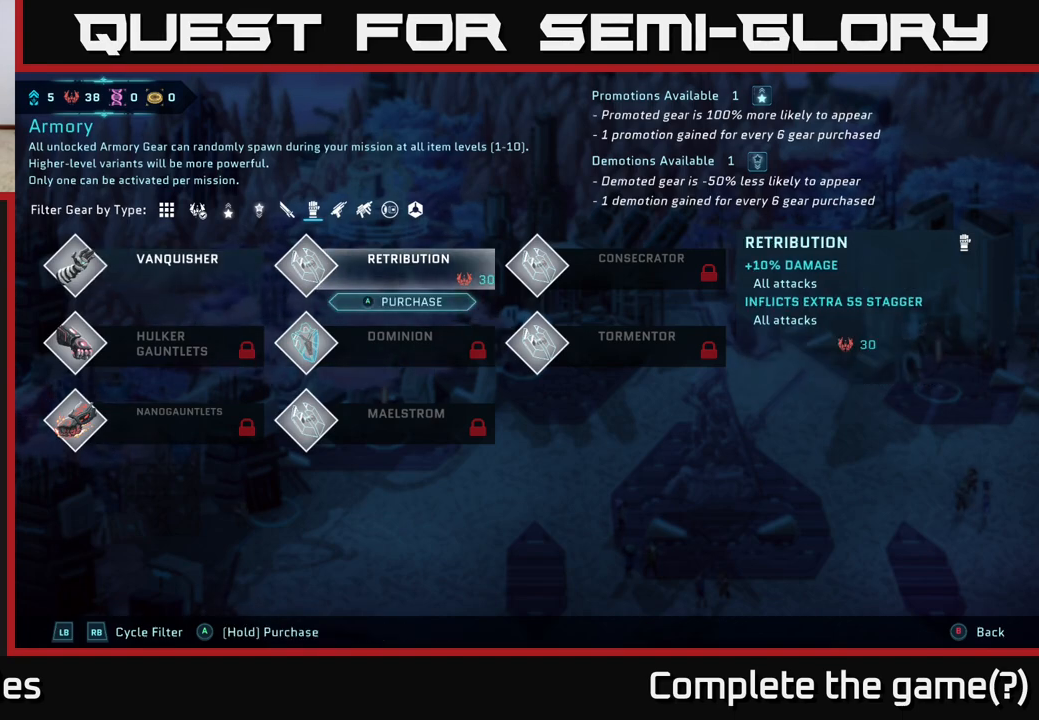
{"buttons": [], "left_stick": "center", "right_stick": "center", "events": []}
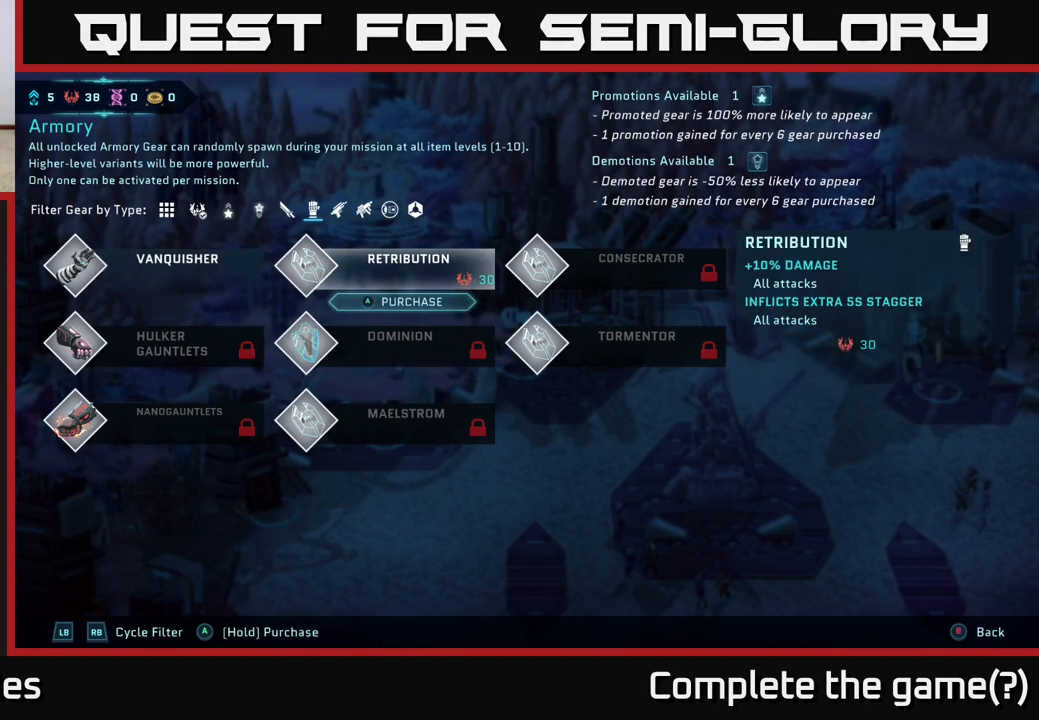
{"buttons": [], "left_stick": "center", "right_stick": "center", "events": []}
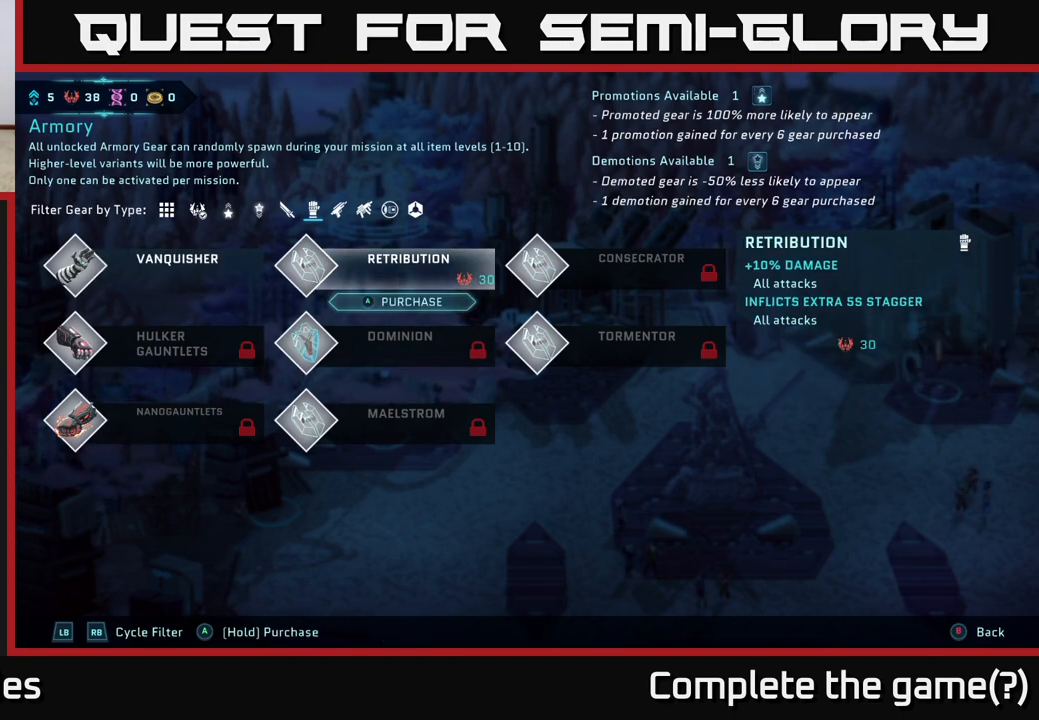
{"buttons": [], "left_stick": "center", "right_stick": "center", "events": []}
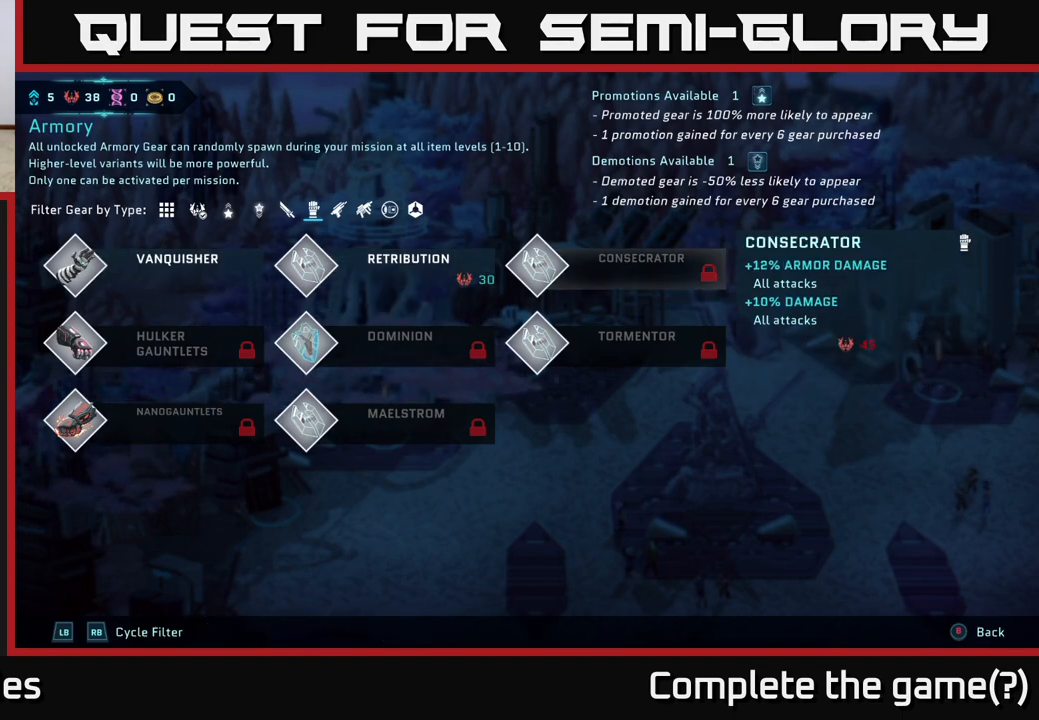
{"buttons": [], "left_stick": "center", "right_stick": "center", "events": [[17, "left_stick", "right"], [200, "left_stick", "center"], [300, "left_stick", "left"], [483, "left_stick", "center"]]}
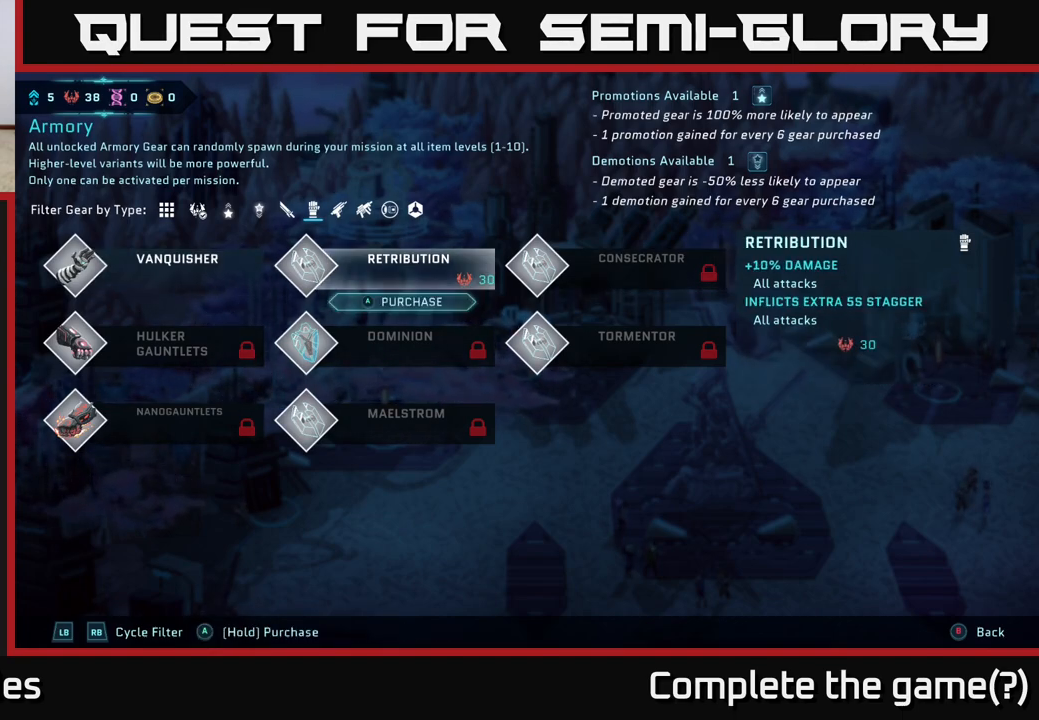
{"buttons": [], "left_stick": "center", "right_stick": "center", "events": []}